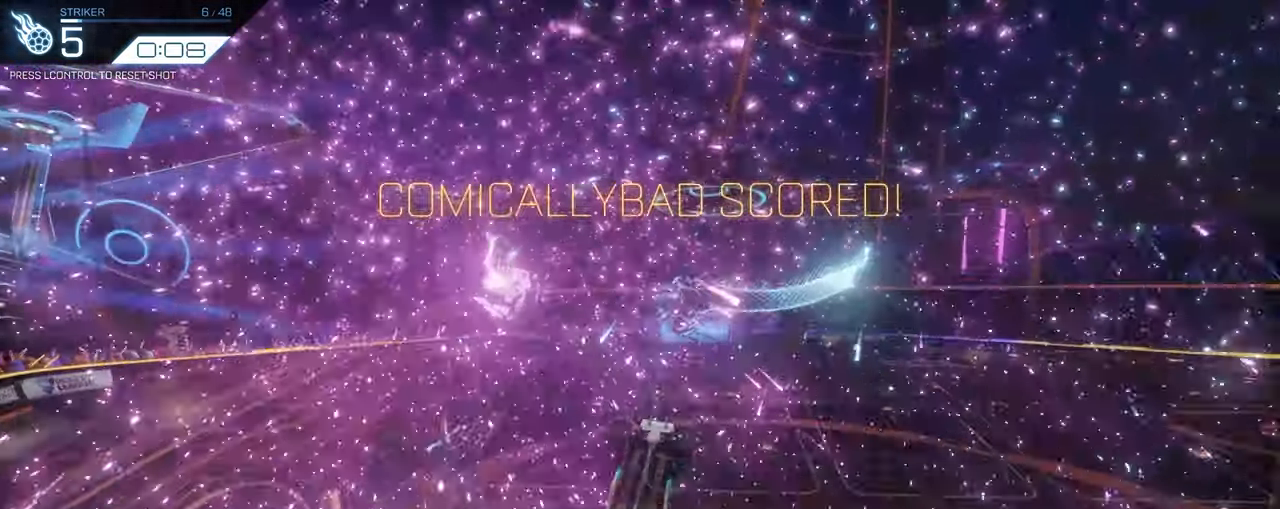
Gameplay with keyboard and mouse; each line is a JSON object with the keys and mouse buttons held at the frame after it. "events" lists presses ("down") and releases ("up") of "1", "2", "3", "4", "5", "a", "alt", "b", "c", "ctrl", "d", "e", "f", "g", "q", "r", "s", "shift", "space", "t", "tab", "tilde", "v", "w", "x", "z", "mouse_left", "mouse_wheel", "mouse_right", "mouse_mb4" and "mouse_mb5" between this image and that frame as [ms after this image, input, new state], when the widget could be followed in between. "mouse_left", "mouse_wheel", "mouse_right", "mouse_mb4", "mouse_mb5" = the "left", "wheel", "right", "mb4", "mb5" buttons of the "mouse" list. No other keys are recorded. "wheel" means that the mouse wheel is clicked or scrolled. Mouse movement is not recorded.
{"keys": [], "mouse": [], "events": [[50, "mouse_right", "down"], [183, "d", "down"], [233, "mouse_left", "up"], [333, "d", "up"], [417, "mouse_right", "up"]]}
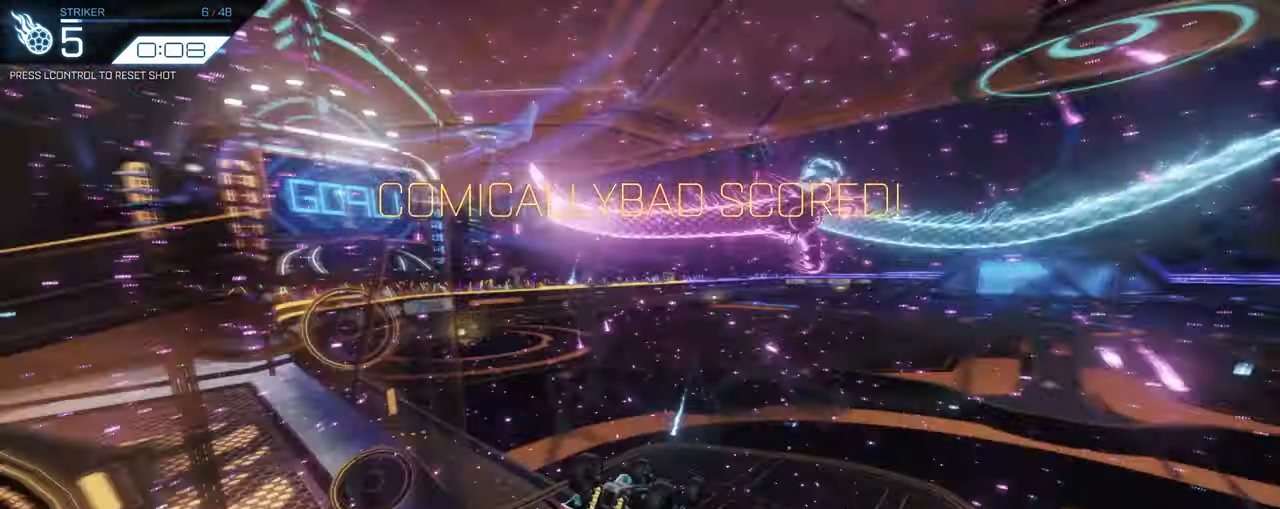
{"keys": ["d"], "mouse": ["right"], "events": [[300, "d", "down"], [433, "mouse_right", "down"]]}
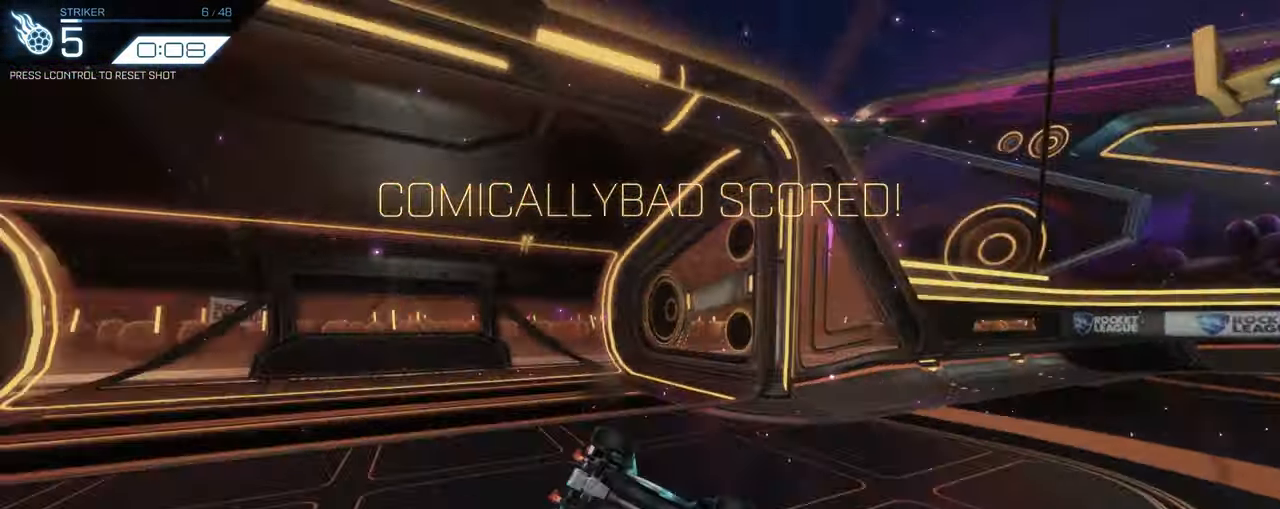
{"keys": [], "mouse": [], "events": [[117, "mouse_right", "up"], [350, "d", "up"]]}
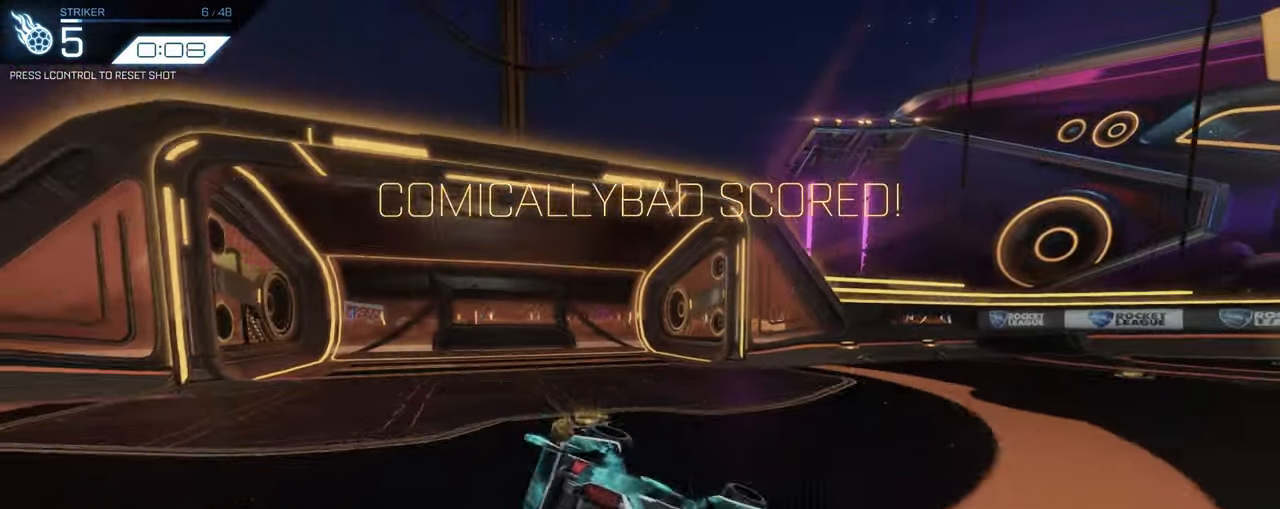
{"keys": [], "mouse": [], "events": []}
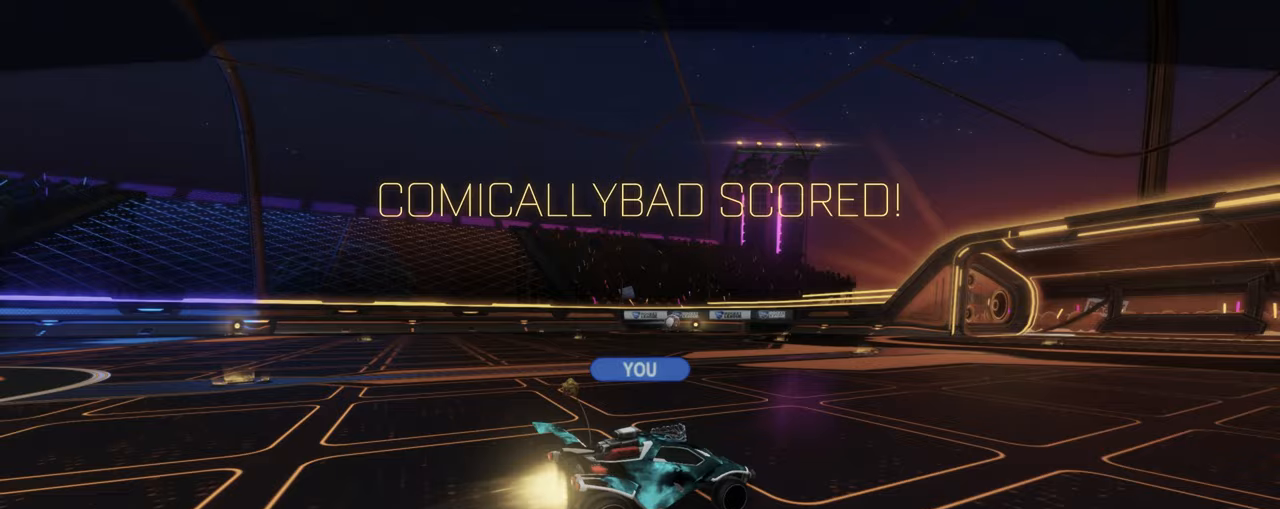
{"keys": [], "mouse": [], "events": []}
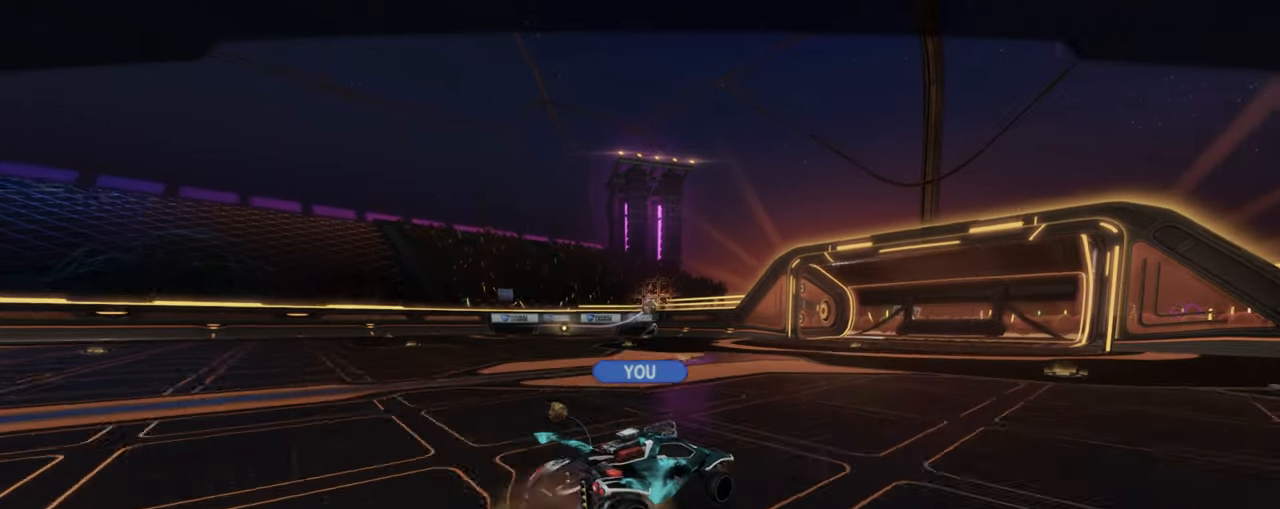
{"keys": [], "mouse": [], "events": [[217, "mouse_right", "down"], [367, "mouse_right", "up"]]}
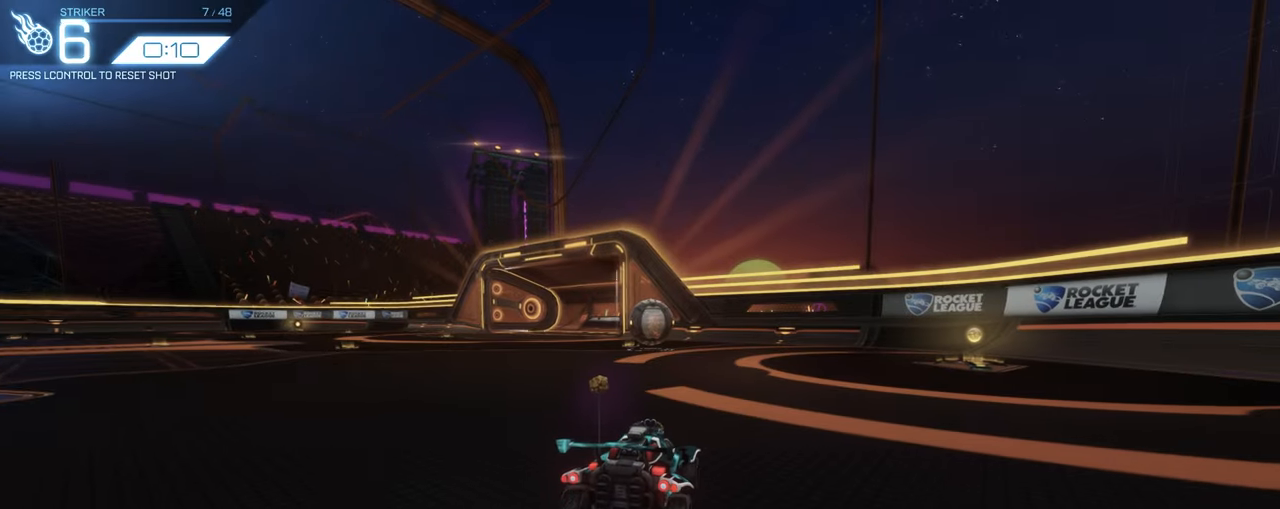
{"keys": ["w"], "mouse": [], "events": [[483, "w", "down"]]}
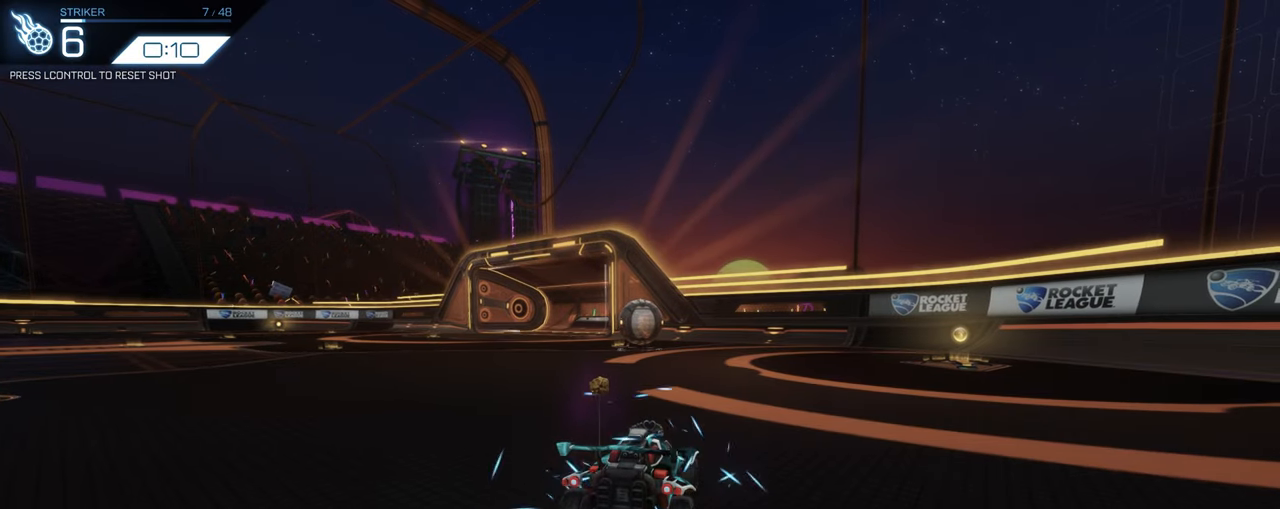
{"keys": ["w"], "mouse": ["left"], "events": [[117, "a", "down"], [117, "mouse_left", "down"], [350, "a", "up"]]}
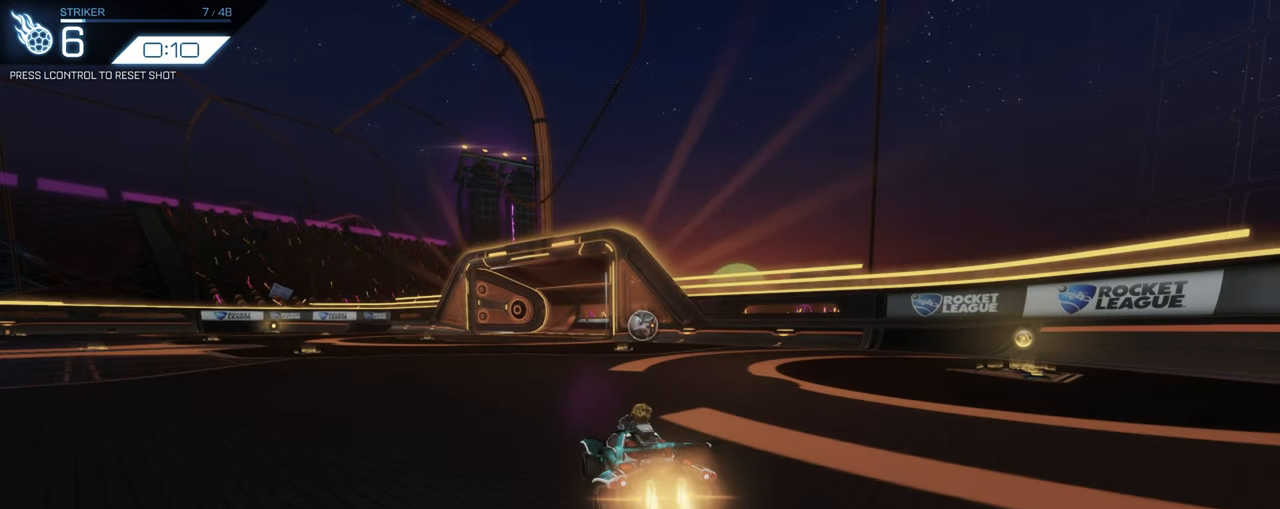
{"keys": ["a", "s"], "mouse": [], "events": [[117, "mouse_right", "down"], [117, "w", "up"], [167, "mouse_left", "up"], [267, "mouse_right", "up"], [317, "mouse_right", "down"], [467, "a", "down"], [500, "mouse_right", "up"], [500, "s", "down"]]}
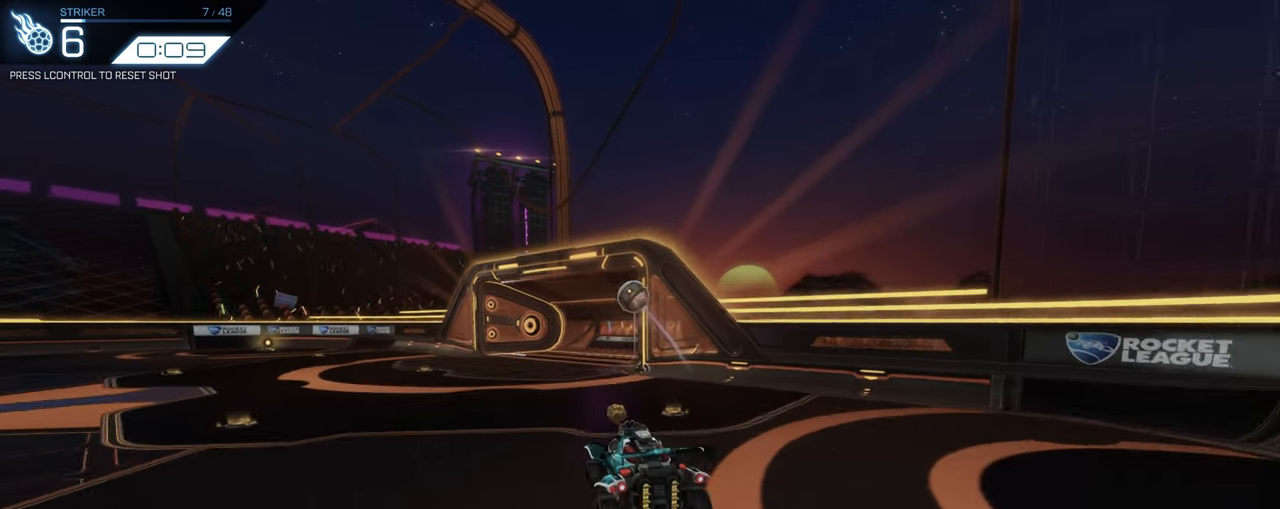
{"keys": ["d"], "mouse": ["left"], "events": [[100, "mouse_left", "down"], [150, "s", "up"], [200, "a", "up"], [417, "d", "down"]]}
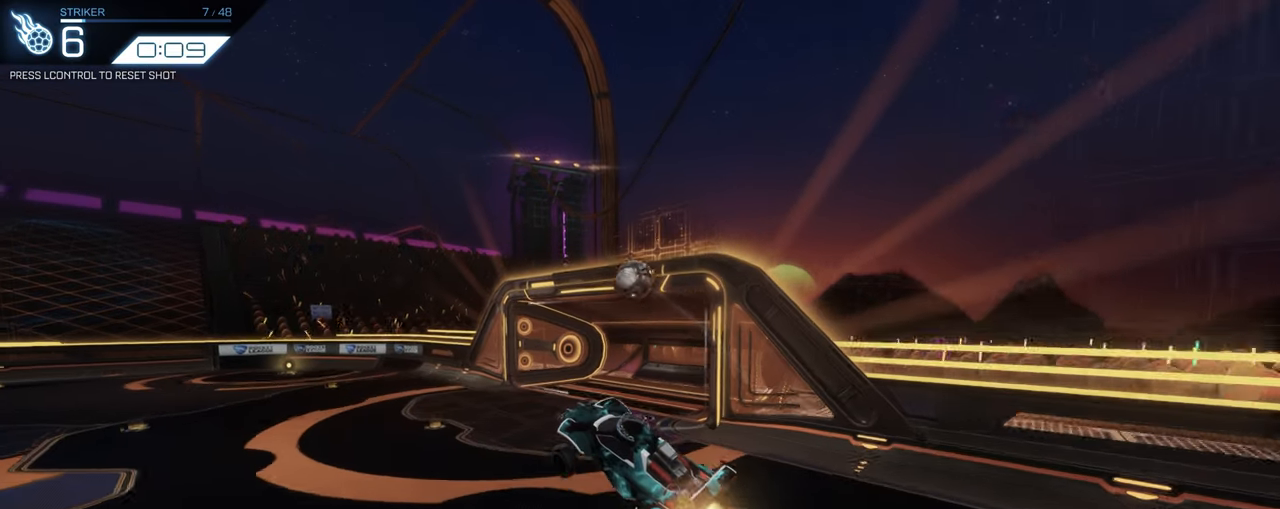
{"keys": ["a"], "mouse": [], "events": [[100, "mouse_left", "up"], [283, "d", "up"], [283, "mouse_left", "down"], [500, "a", "down"], [500, "mouse_left", "up"]]}
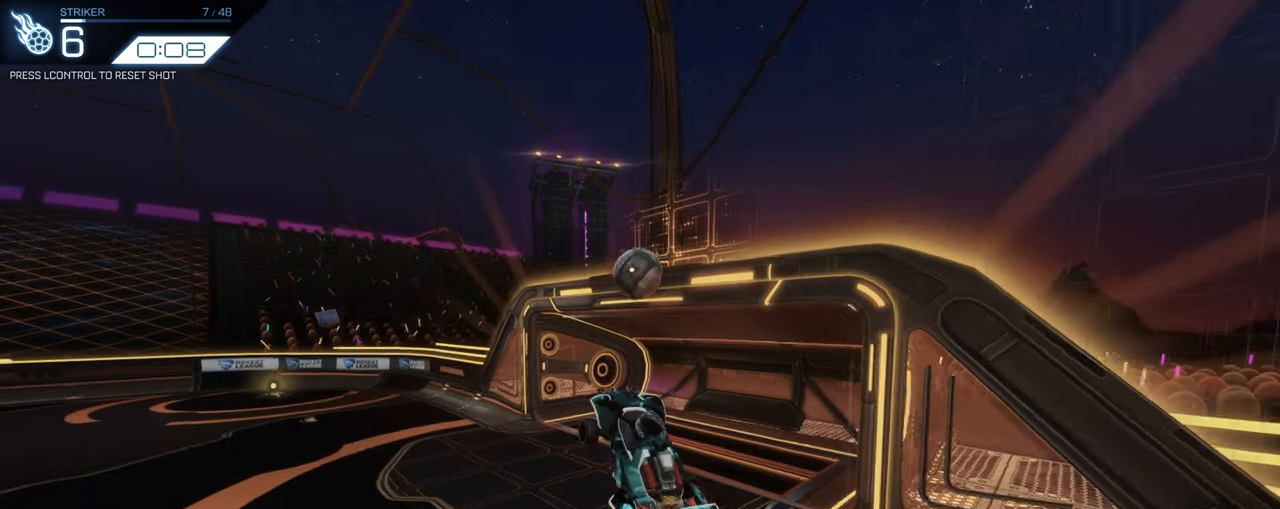
{"keys": [], "mouse": ["left"], "events": [[83, "w", "down"], [217, "mouse_left", "down"], [217, "w", "up"], [267, "a", "up"]]}
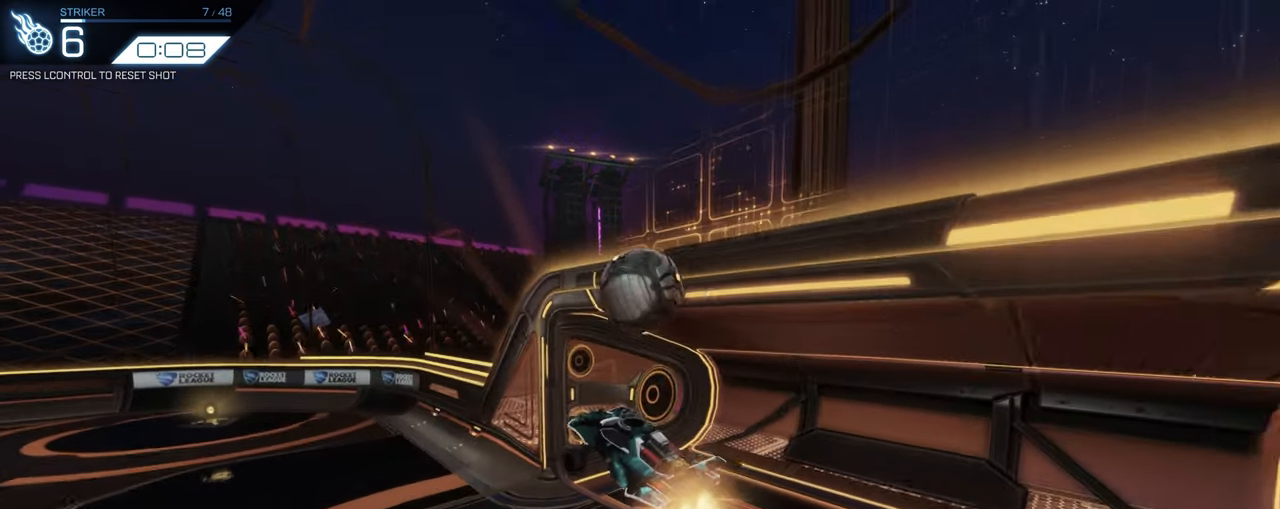
{"keys": [], "mouse": [], "events": [[50, "d", "down"], [50, "mouse_left", "up"], [500, "d", "up"]]}
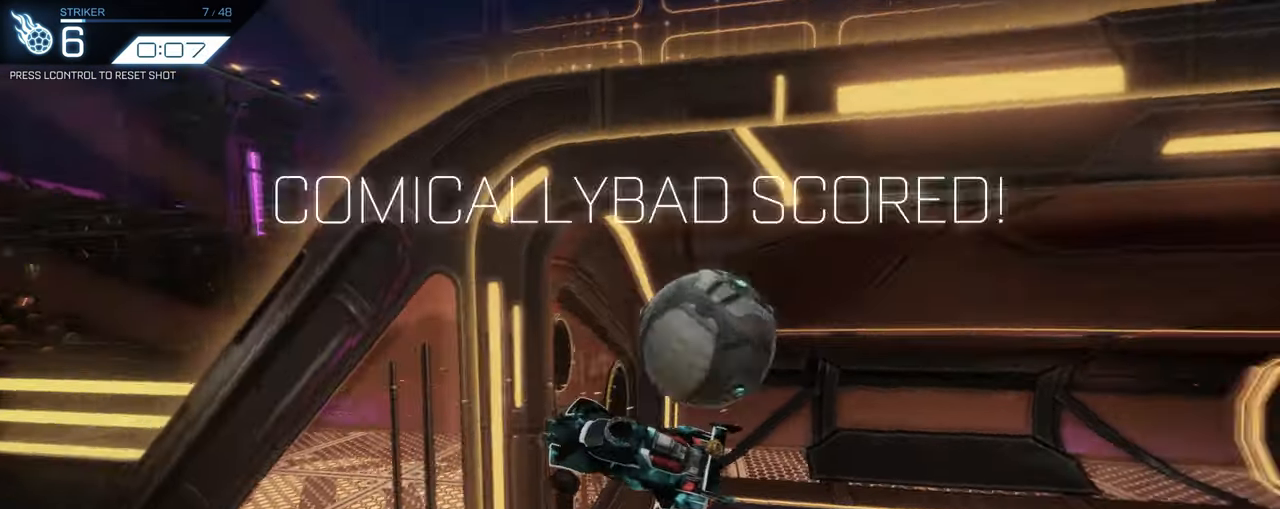
{"keys": [], "mouse": []}
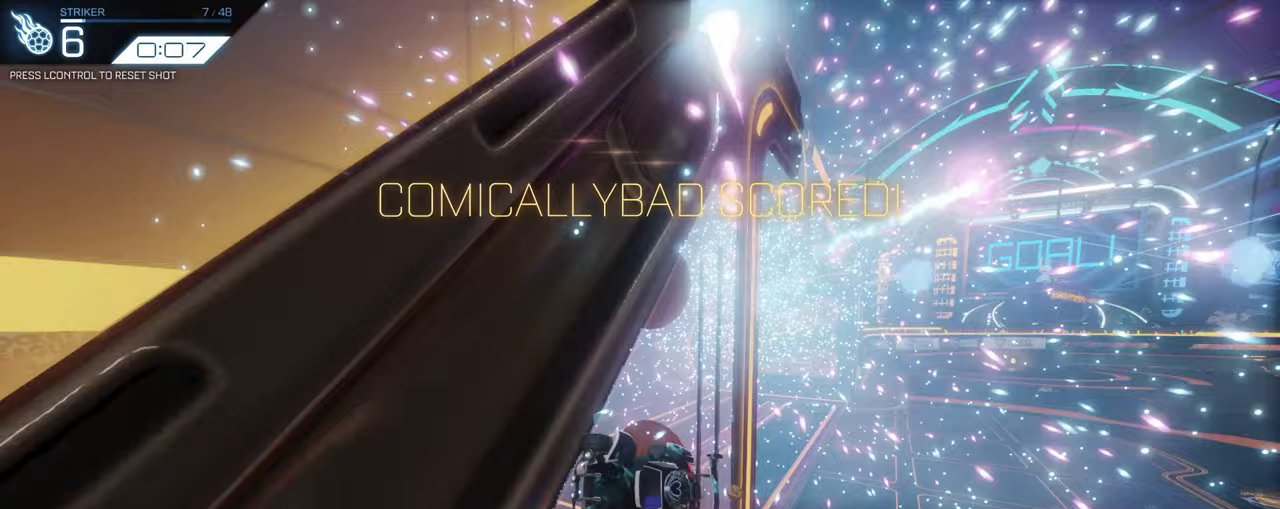
{"keys": [], "mouse": [], "events": []}
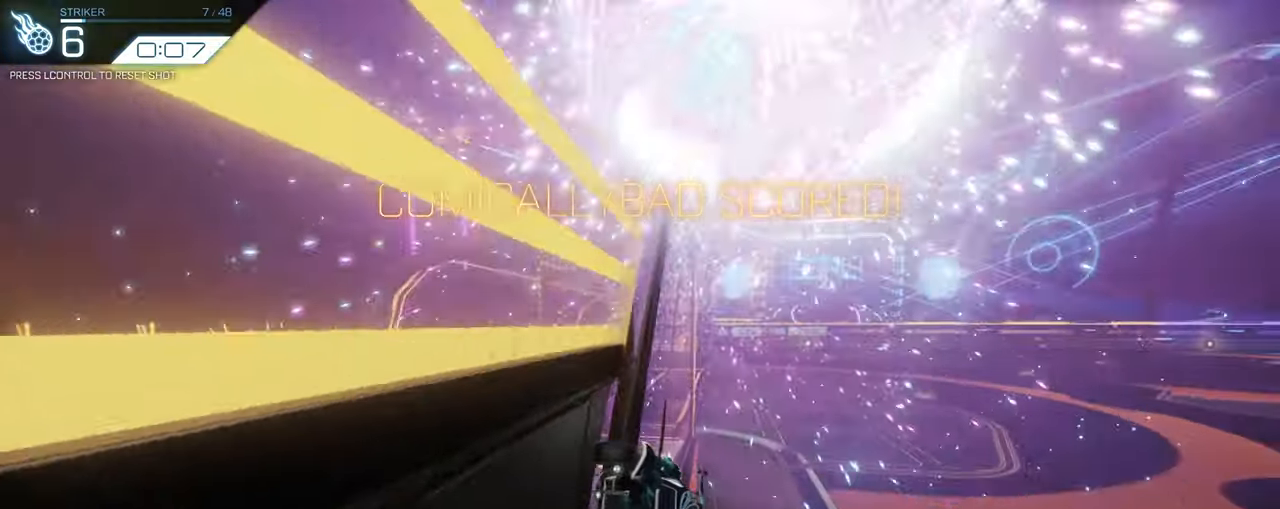
{"keys": [], "mouse": [], "events": []}
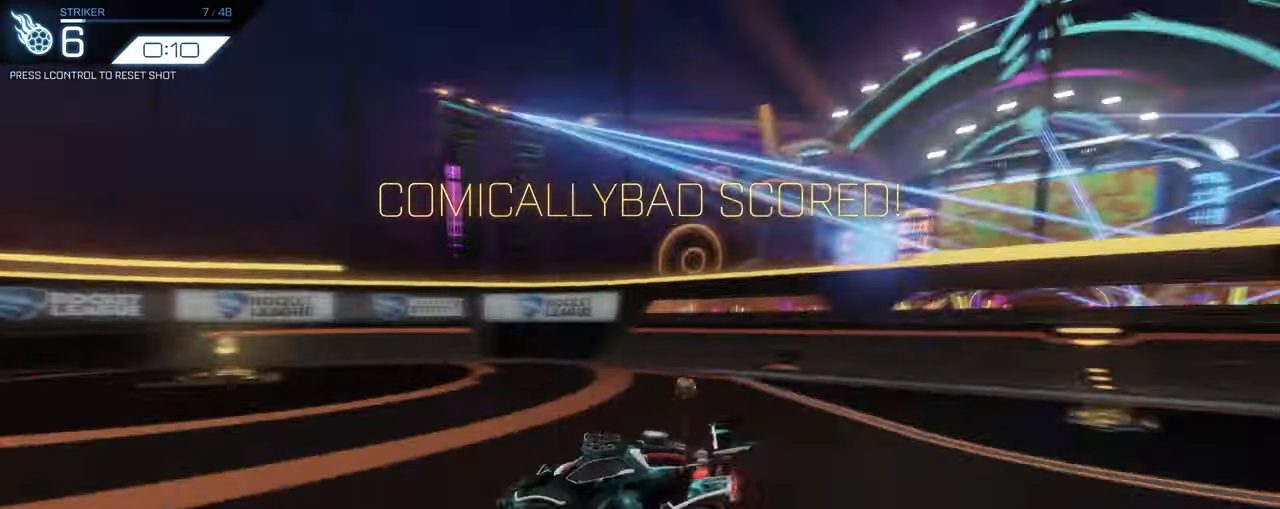
{"keys": ["w"], "mouse": [], "events": [[17, "ctrl", "down"], [100, "ctrl", "up"], [300, "w", "down"]]}
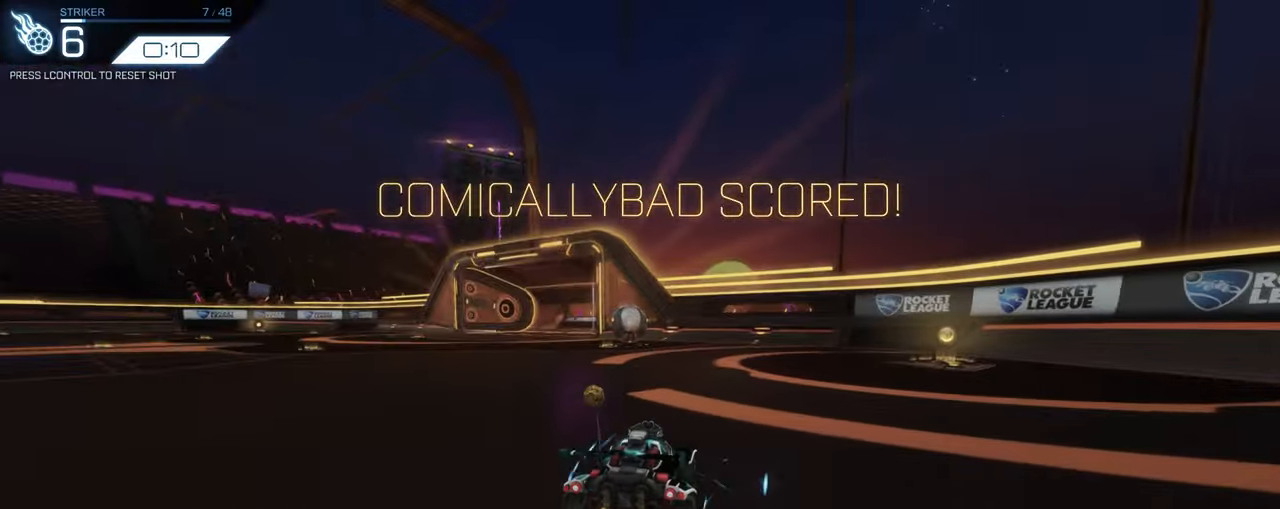
{"keys": ["a", "w"], "mouse": ["left"], "events": [[317, "mouse_left", "down"], [367, "a", "down"]]}
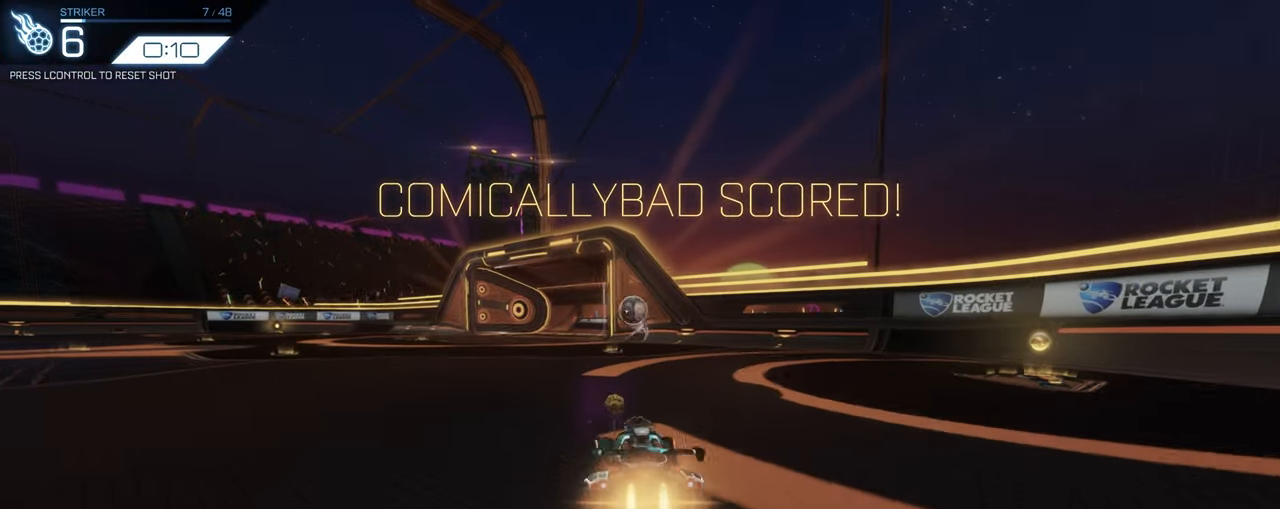
{"keys": [], "mouse": ["left", "right"], "events": [[133, "a", "up"], [133, "w", "up"], [183, "mouse_right", "down"], [383, "mouse_right", "up"], [433, "mouse_right", "down"]]}
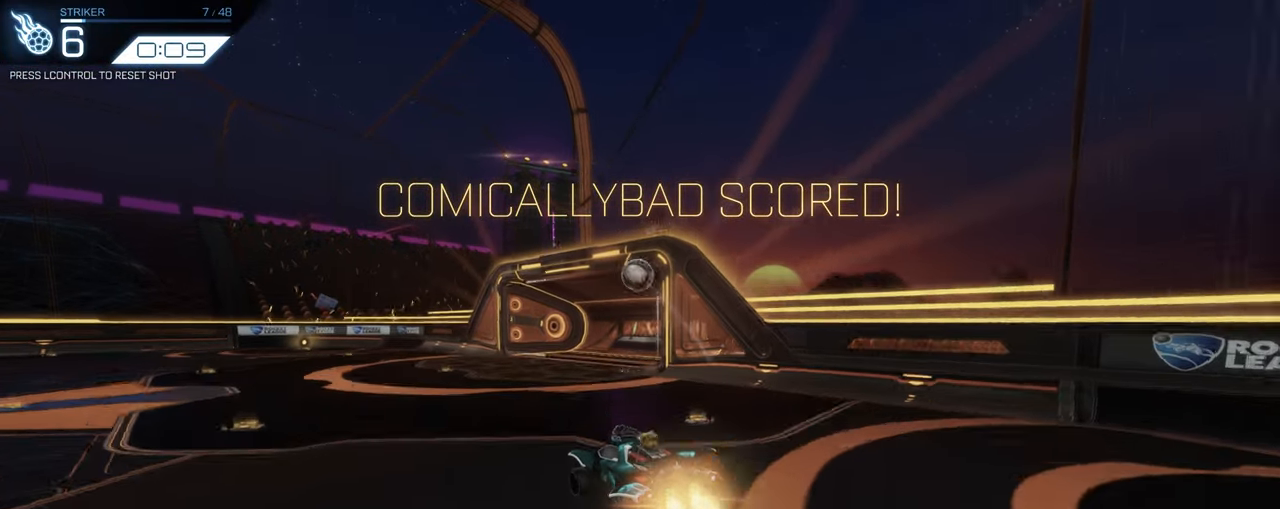
{"keys": ["a", "s"], "mouse": ["left"], "events": [[117, "d", "down"], [117, "mouse_left", "up"], [117, "mouse_right", "up"], [383, "mouse_left", "down"], [433, "d", "up"], [433, "s", "down"], [483, "a", "down"]]}
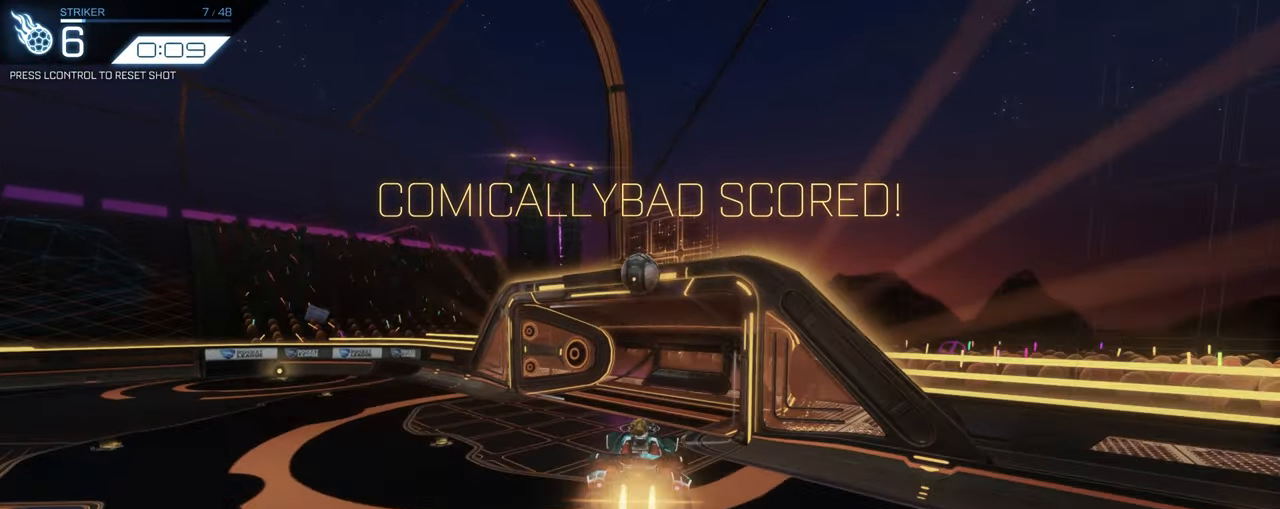
{"keys": ["a"], "mouse": [], "events": [[33, "s", "up"], [233, "mouse_left", "up"], [350, "s", "down"], [500, "s", "up"]]}
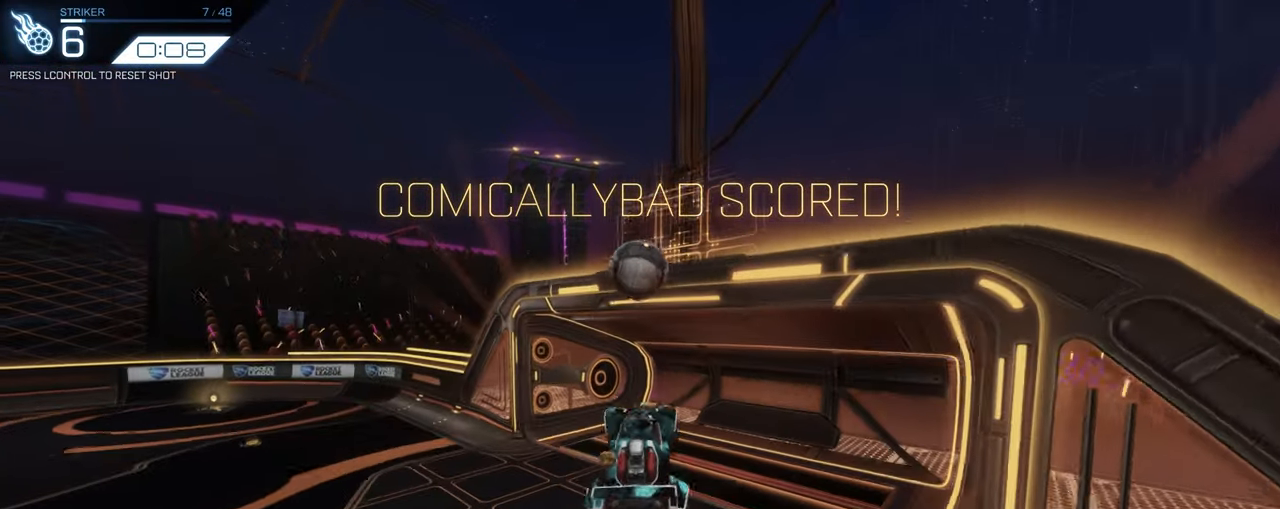
{"keys": ["d"], "mouse": [], "events": [[50, "a", "up"], [50, "mouse_left", "down"], [233, "d", "down"], [367, "mouse_left", "up"]]}